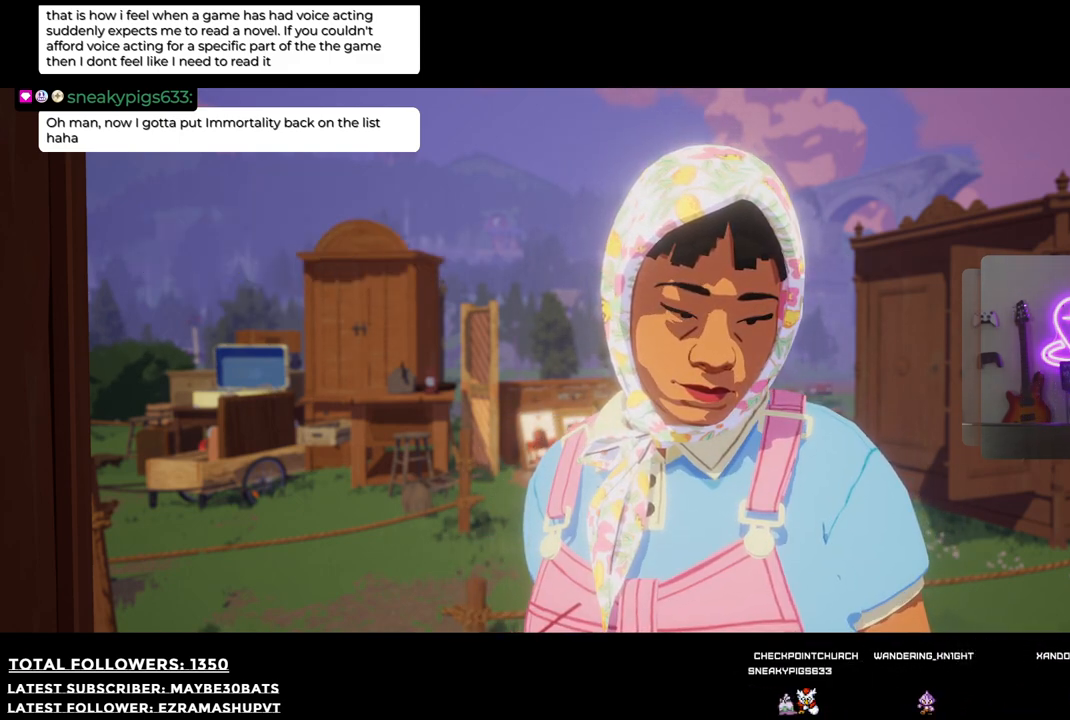
Gameplay with a controller (Xbox layout); each line is a JSON object with the inputs held at the frame after it. "events" lists button and stick changes between this image and that frame as [ms after this image, input, new state], when the widget could be followed in between.
{"buttons": [], "left_stick": "center", "right_stick": "center", "events": []}
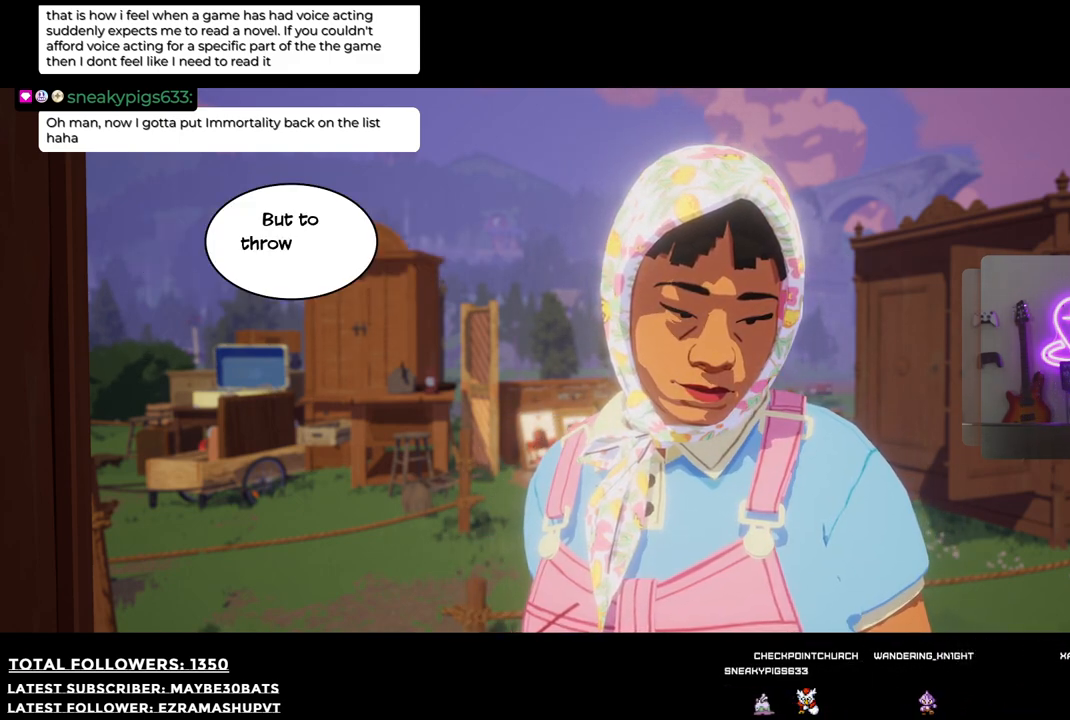
{"buttons": [], "left_stick": "center", "right_stick": "center", "events": [[36, "A", "down"], [220, "A", "up"]]}
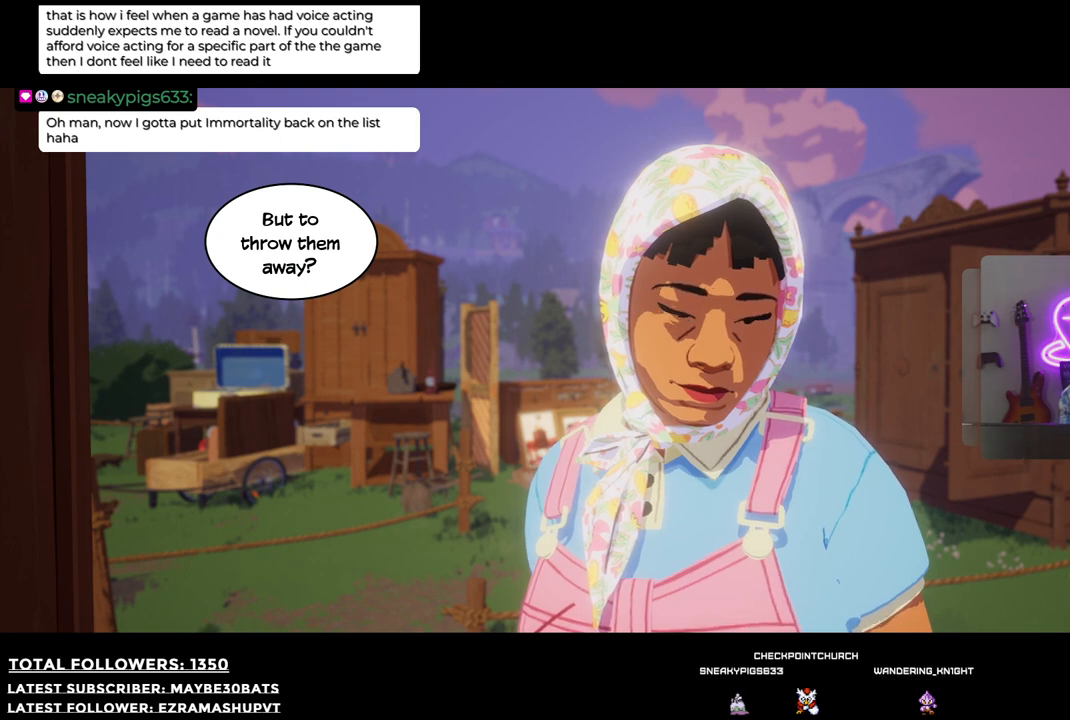
{"buttons": [], "left_stick": "center", "right_stick": "center", "events": []}
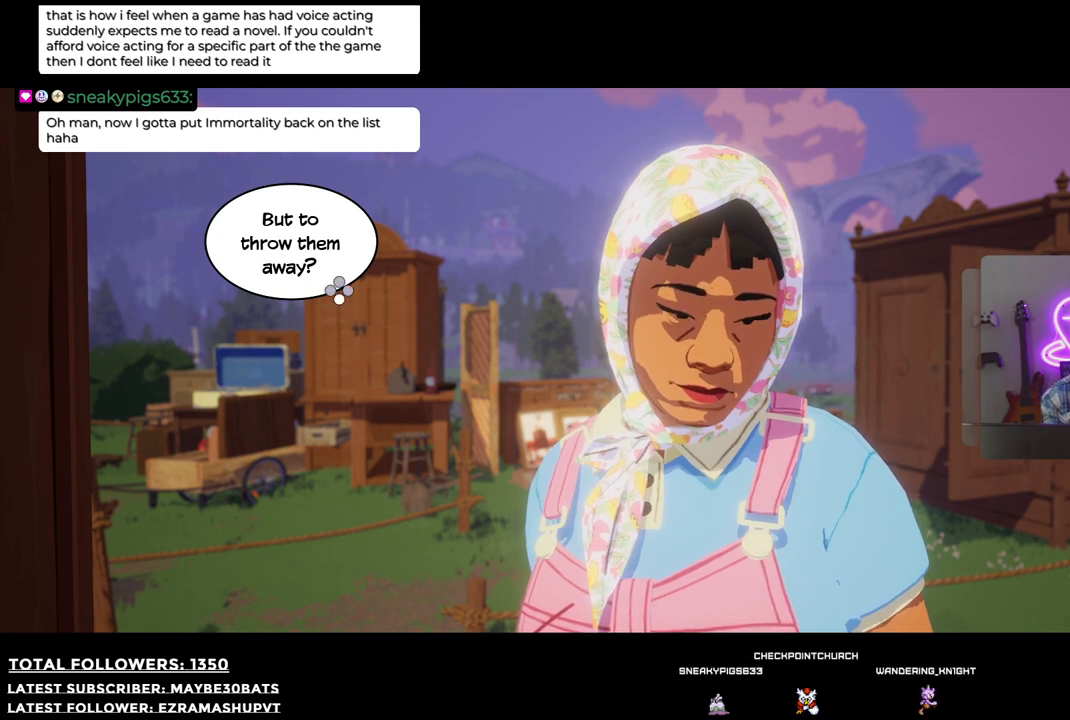
{"buttons": [], "left_stick": "center", "right_stick": "center", "events": []}
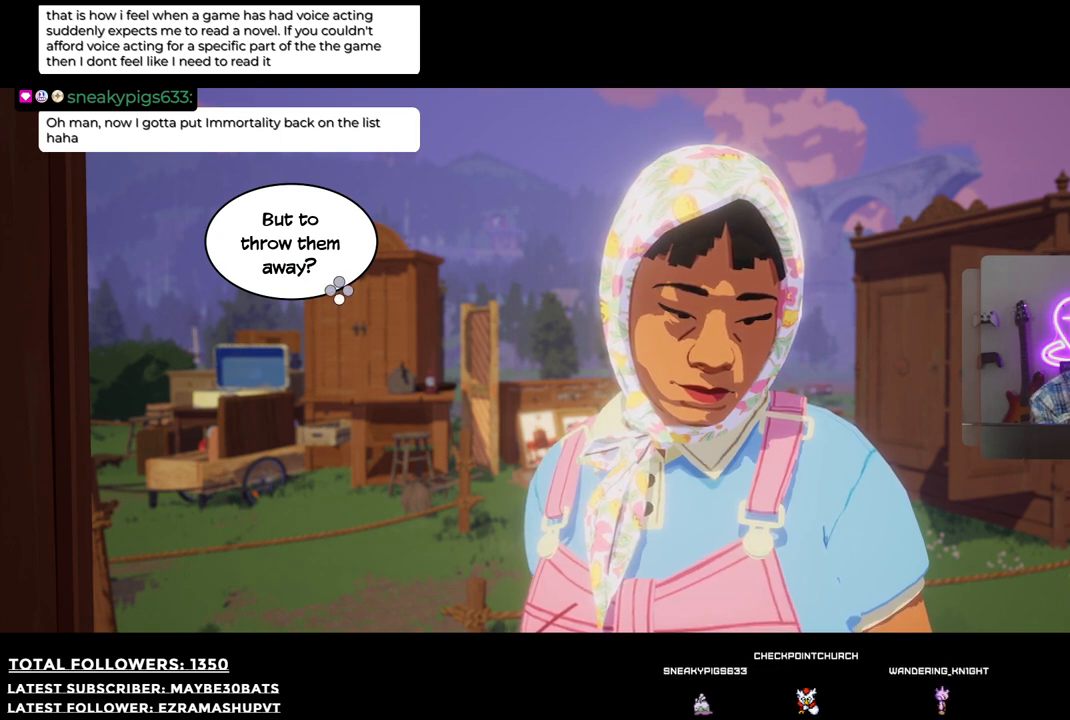
{"buttons": [], "left_stick": "center", "right_stick": "center", "events": [[184, "A", "down"], [367, "A", "up"]]}
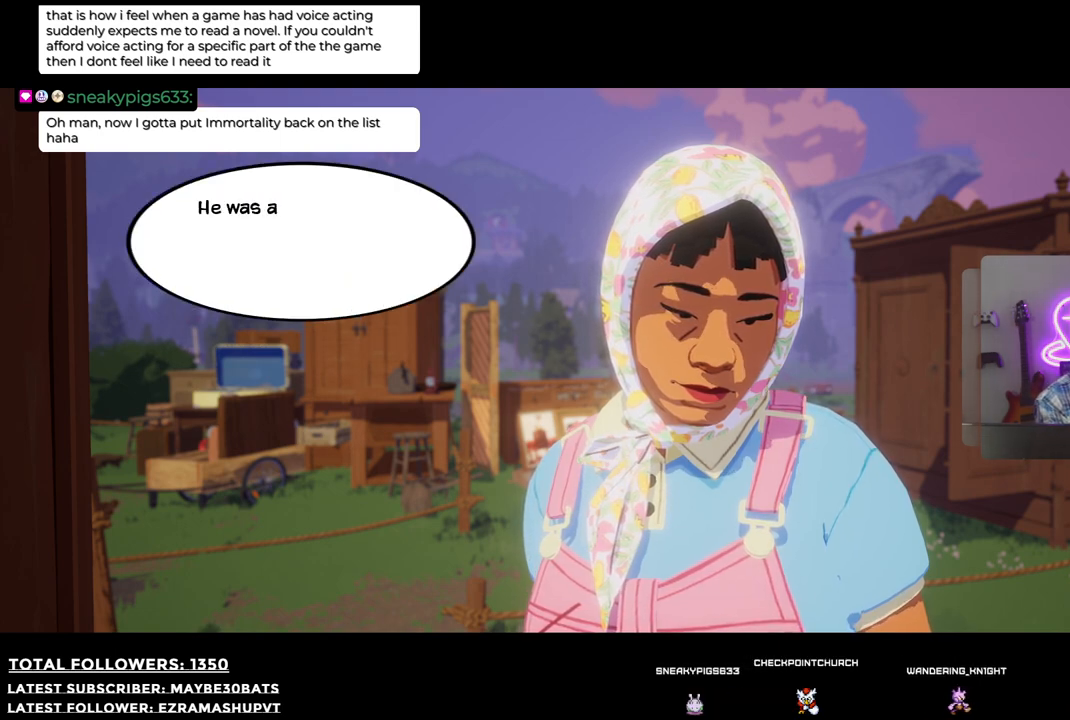
{"buttons": [], "left_stick": "center", "right_stick": "center", "events": [[73, "A", "down"], [293, "A", "up"]]}
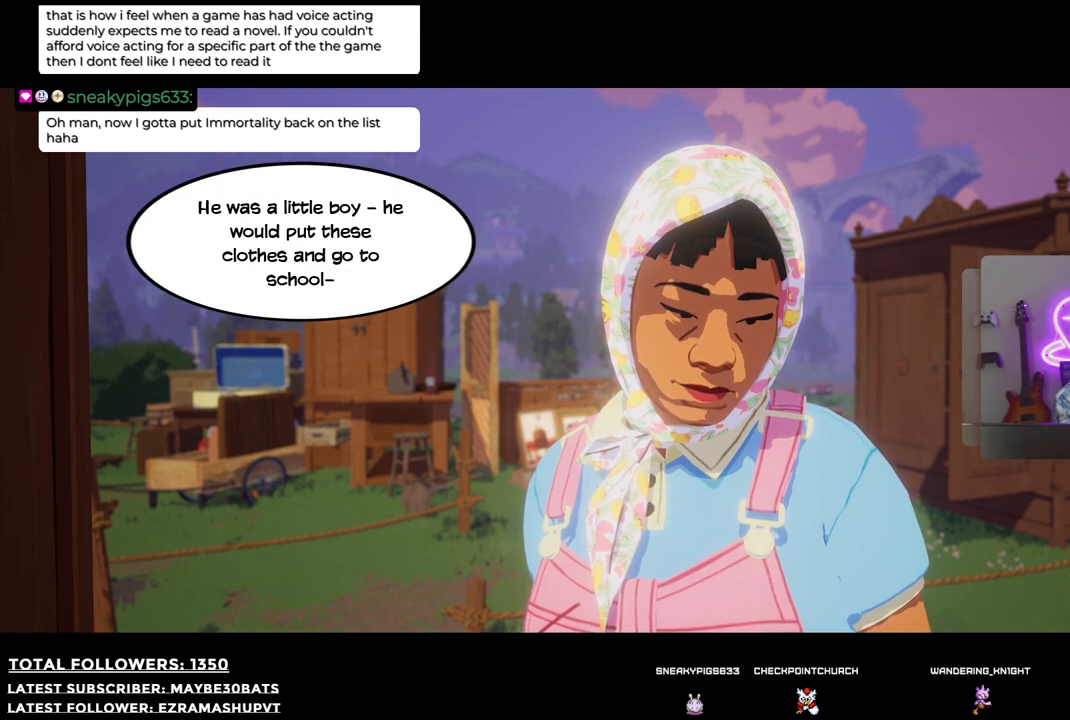
{"buttons": [], "left_stick": "center", "right_stick": "center", "events": []}
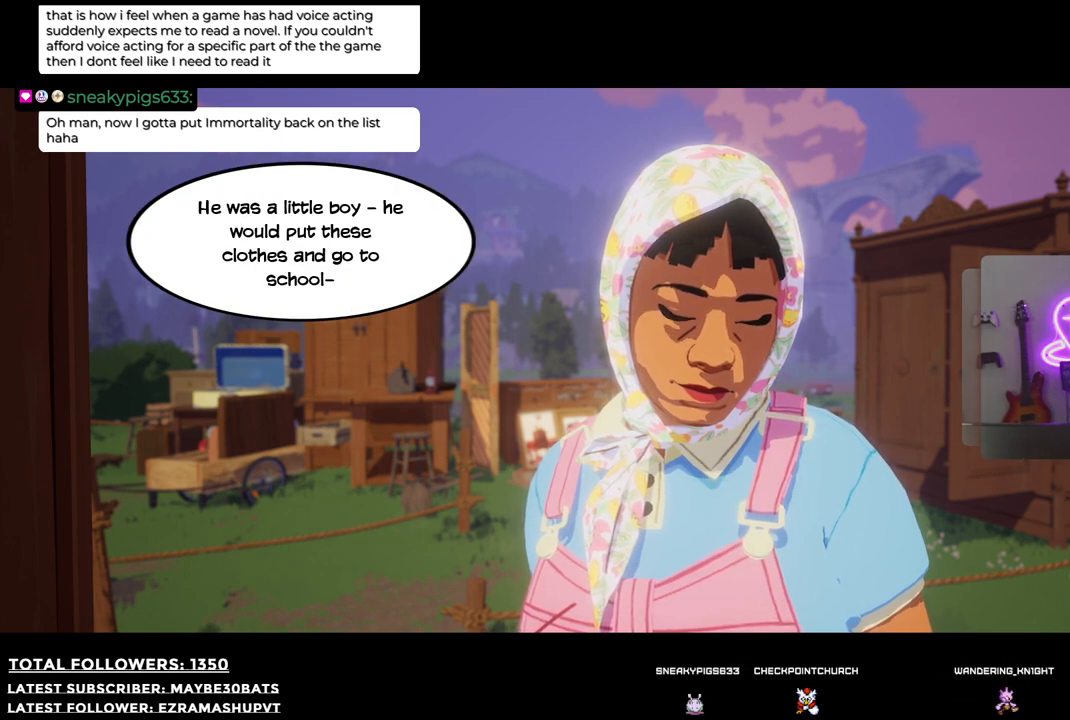
{"buttons": [], "left_stick": "center", "right_stick": "center", "events": []}
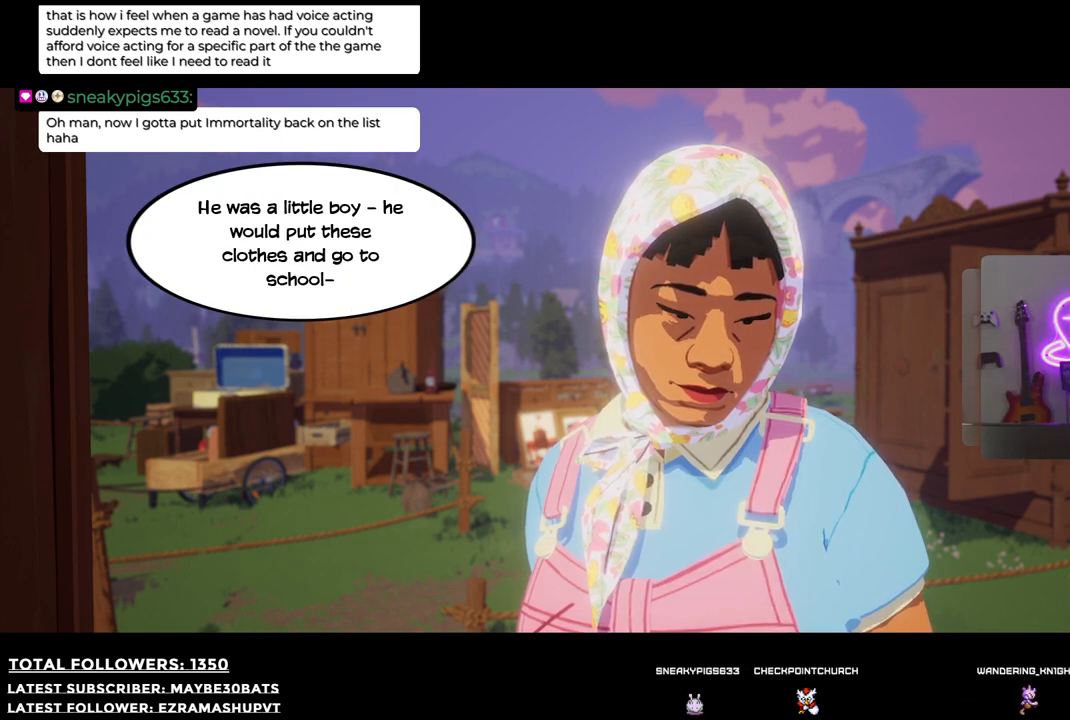
{"buttons": [], "left_stick": "center", "right_stick": "center", "events": []}
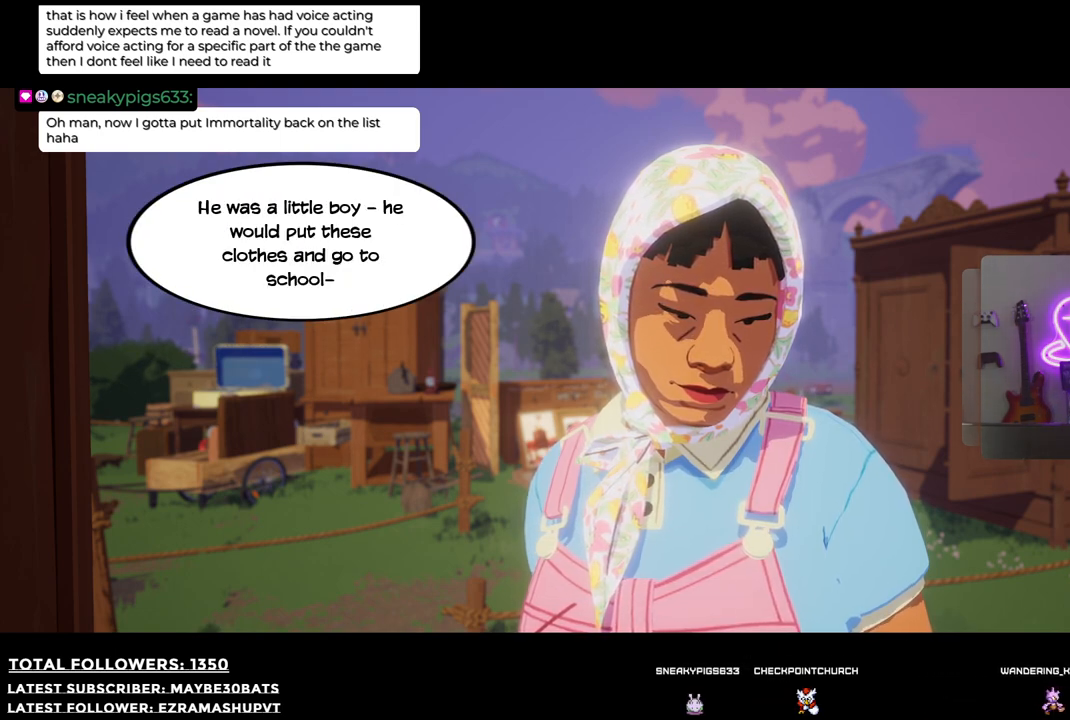
{"buttons": [], "left_stick": "center", "right_stick": "center", "events": []}
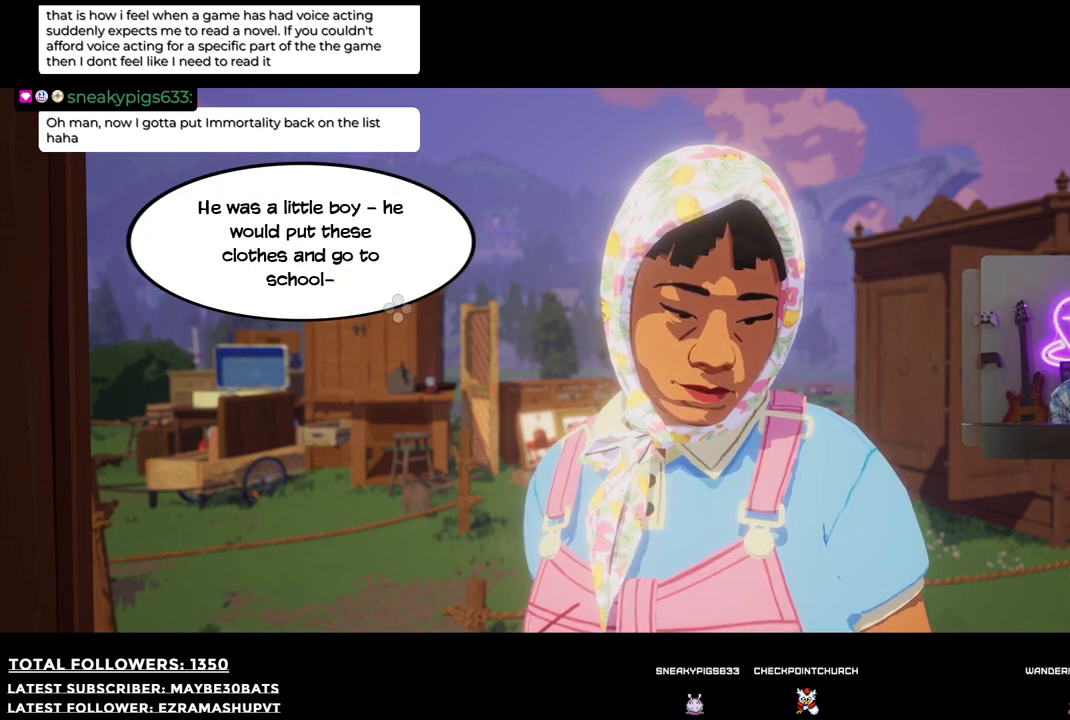
{"buttons": [], "left_stick": "center", "right_stick": "center", "events": []}
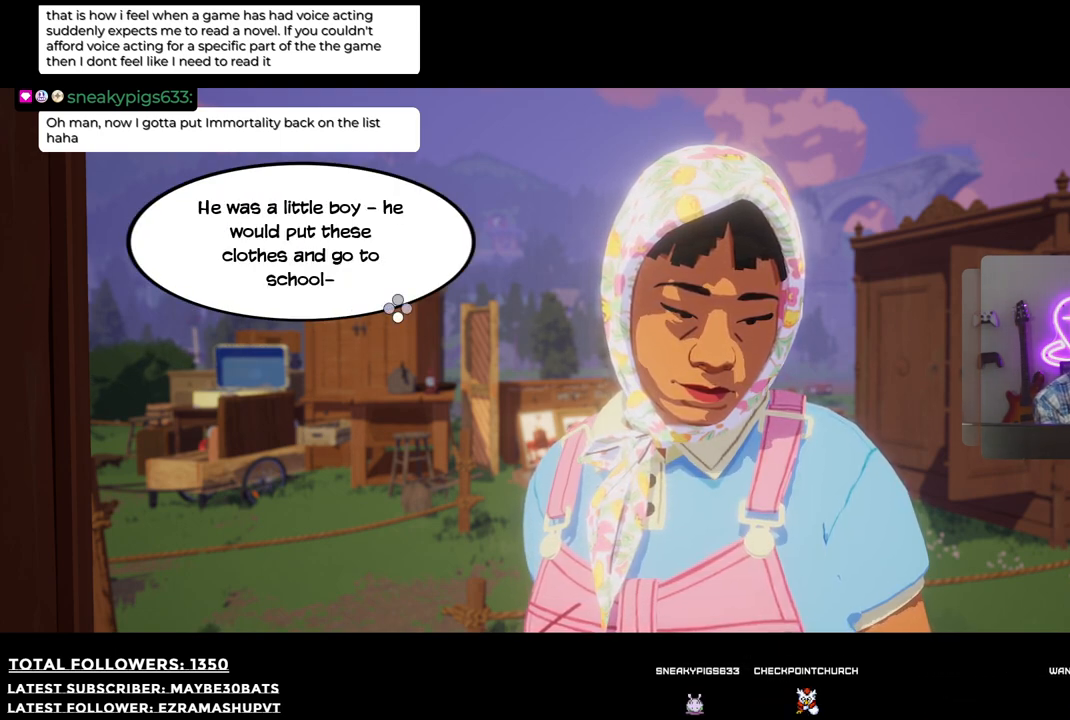
{"buttons": [], "left_stick": "center", "right_stick": "center", "events": []}
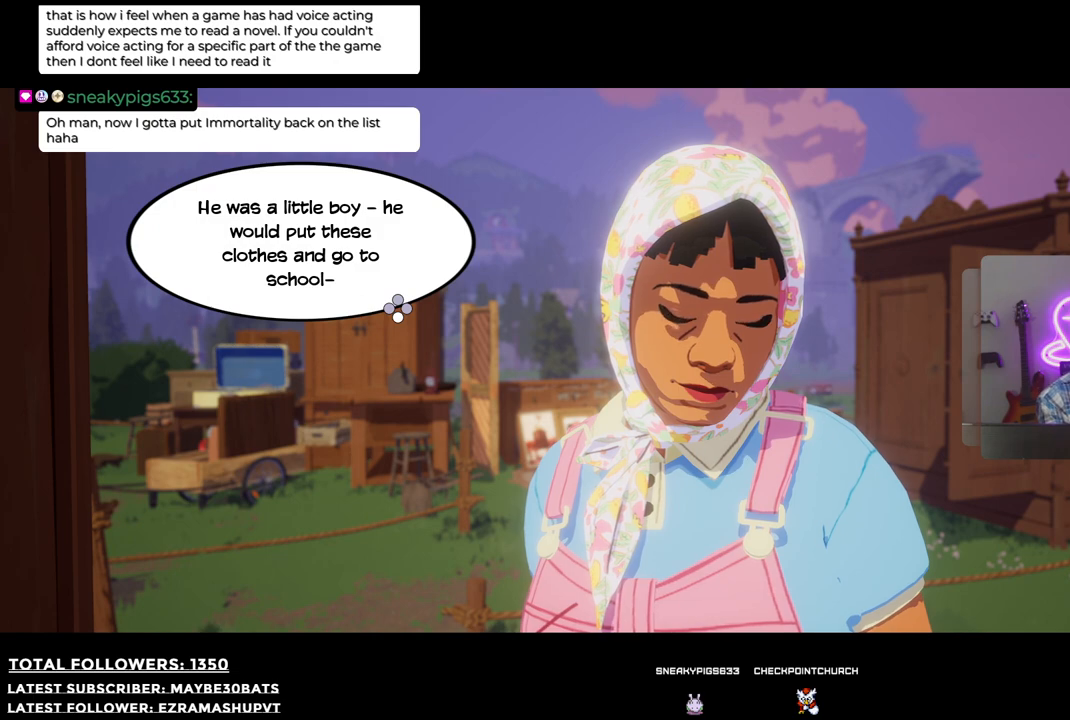
{"buttons": [], "left_stick": "center", "right_stick": "center", "events": []}
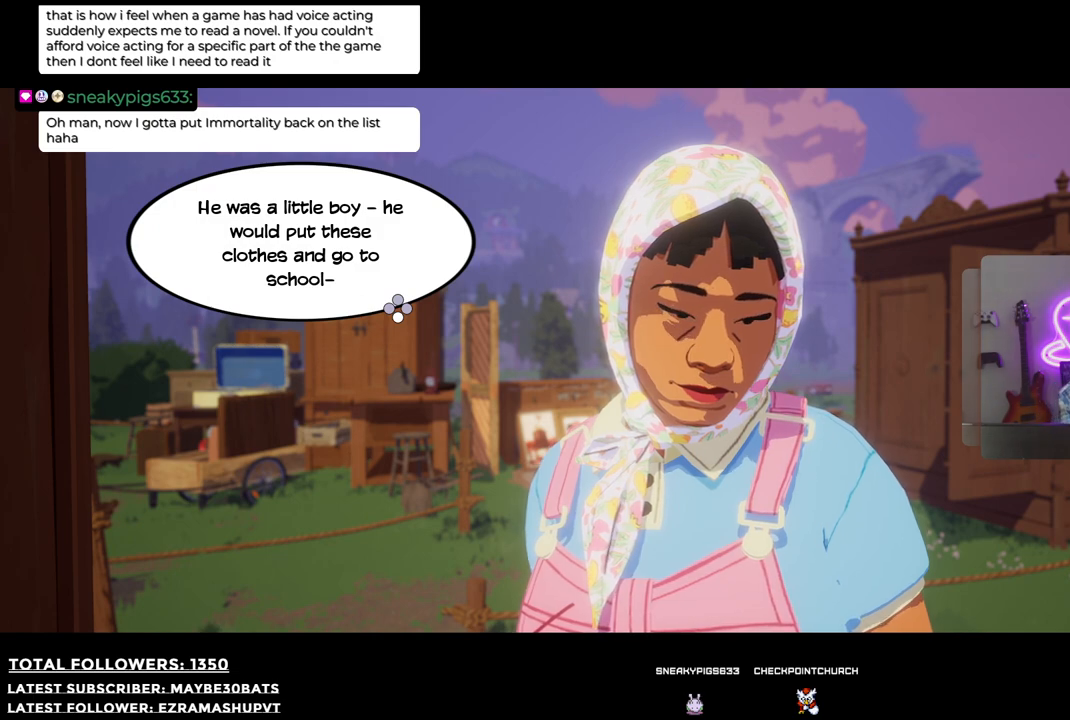
{"buttons": [], "left_stick": "center", "right_stick": "center", "events": []}
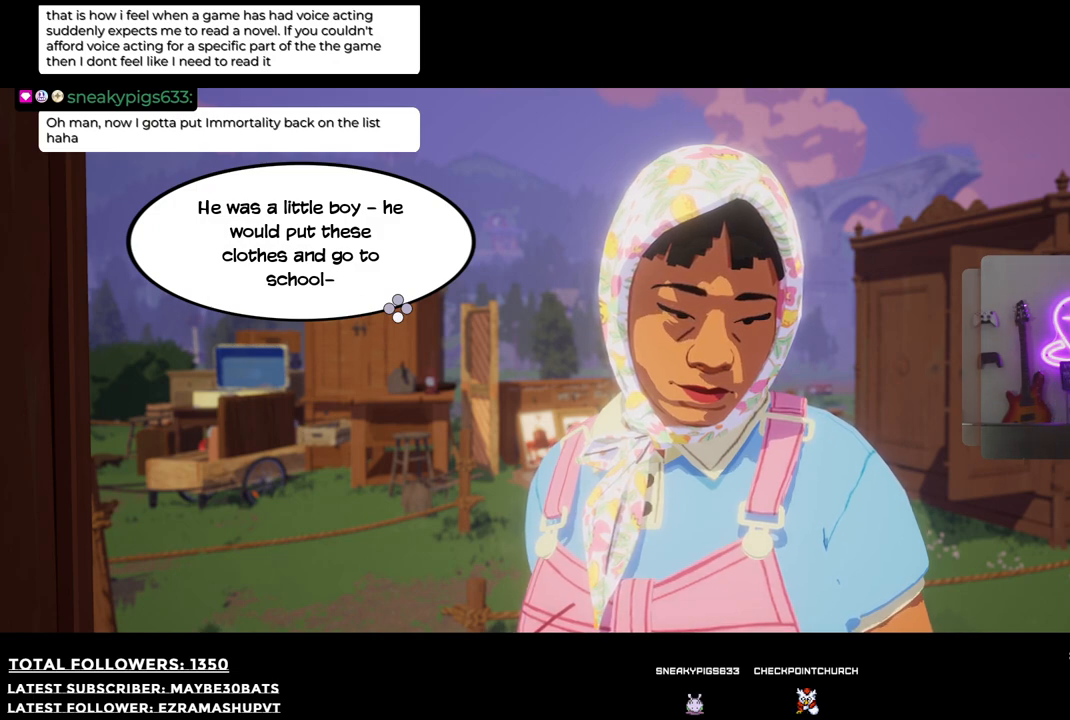
{"buttons": [], "left_stick": "center", "right_stick": "center", "events": [[147, "A", "down"], [349, "A", "up"]]}
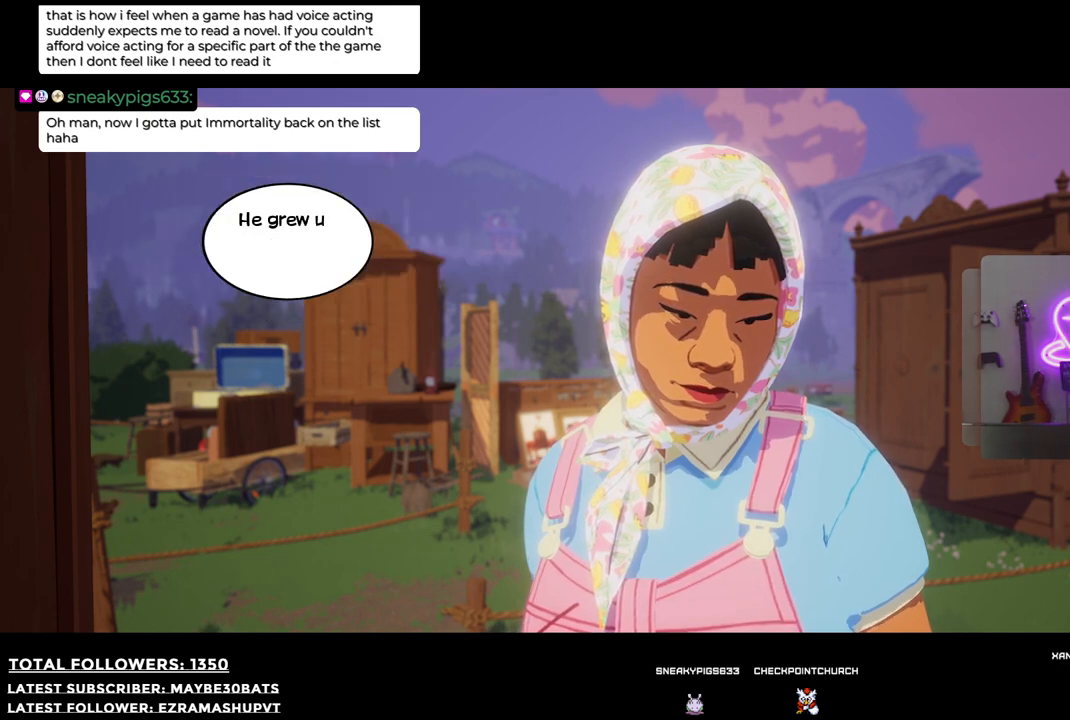
{"buttons": [], "left_stick": "center", "right_stick": "center", "events": [[147, "A", "down"], [257, "A", "up"]]}
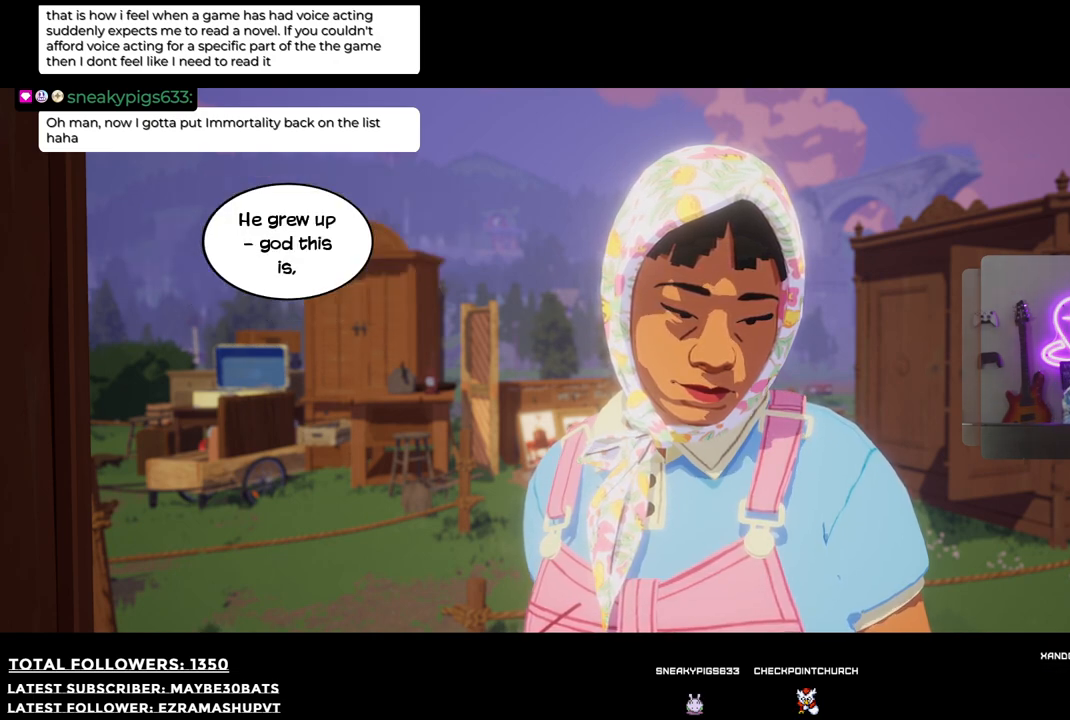
{"buttons": [], "left_stick": "center", "right_stick": "center", "events": []}
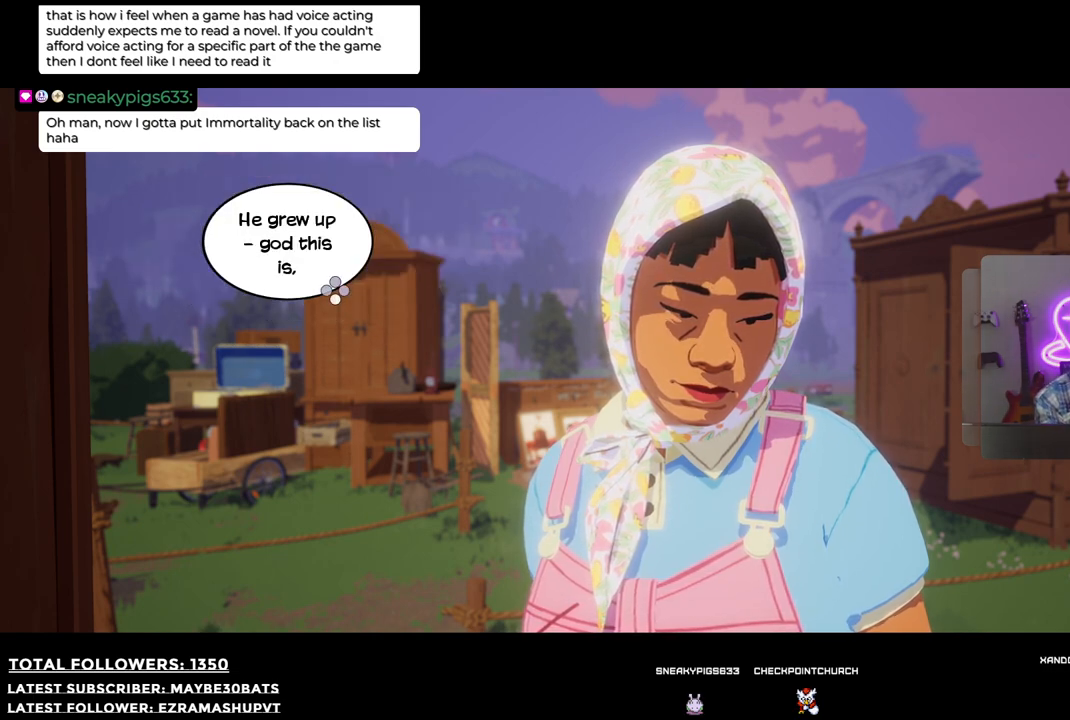
{"buttons": [], "left_stick": "center", "right_stick": "center", "events": []}
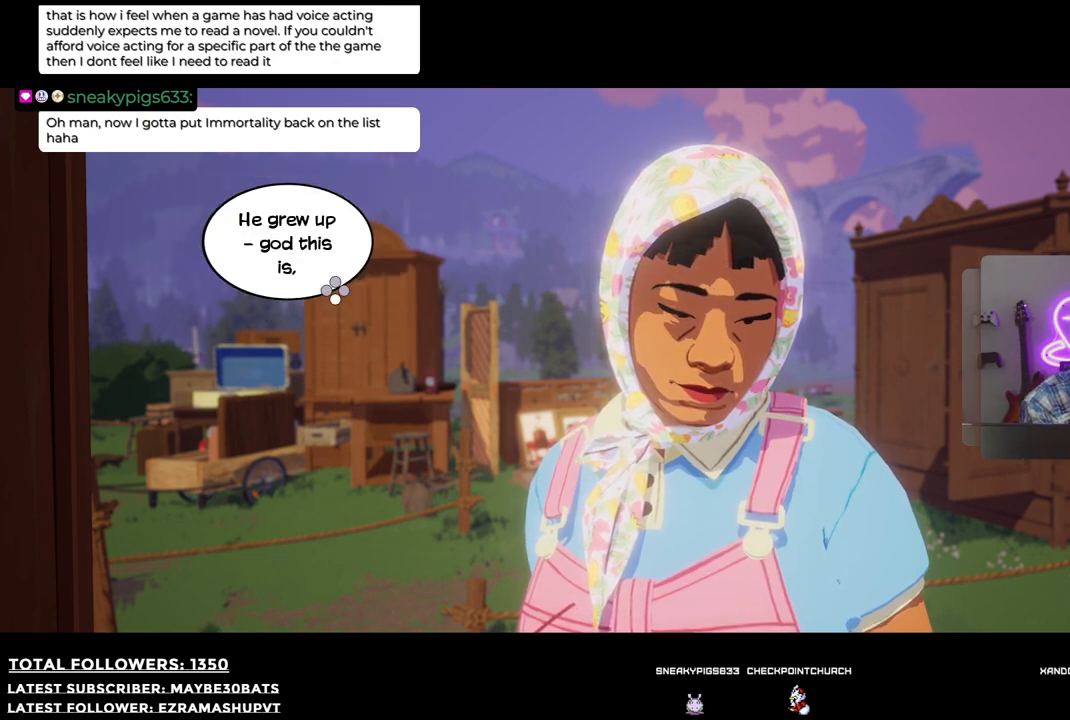
{"buttons": ["A"], "left_stick": "center", "right_stick": "center", "events": [[477, "A", "down"]]}
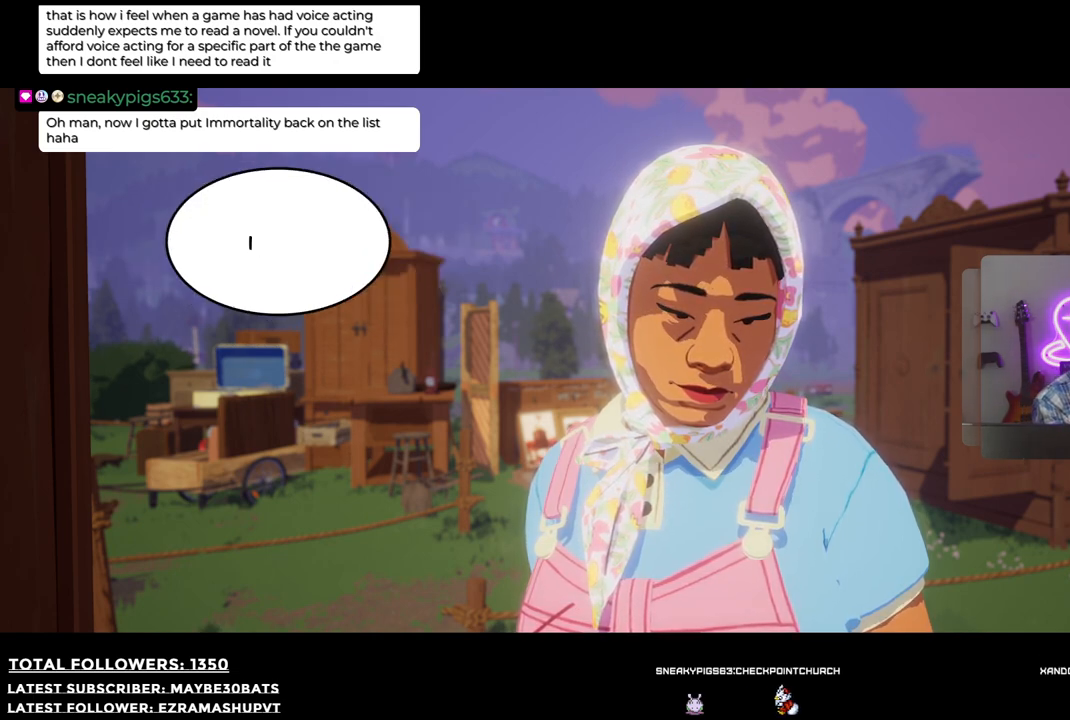
{"buttons": ["A"], "left_stick": "center", "right_stick": "center", "events": [[183, "A", "up"], [385, "A", "down"]]}
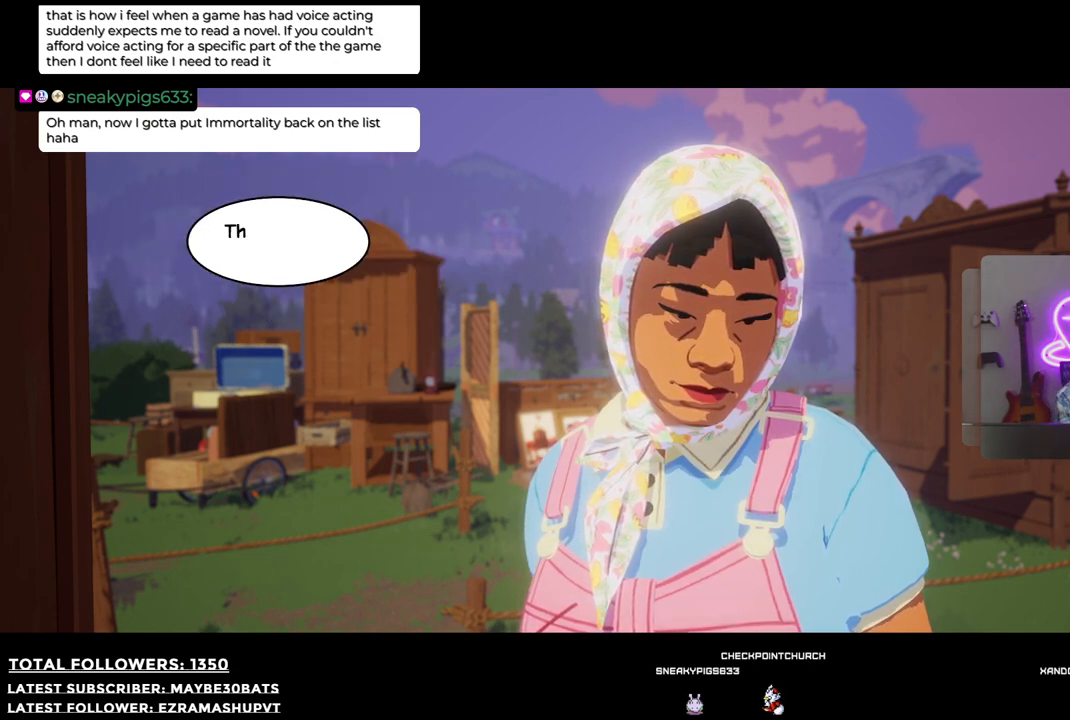
{"buttons": [], "left_stick": "center", "right_stick": "center", "events": [[37, "A", "up"]]}
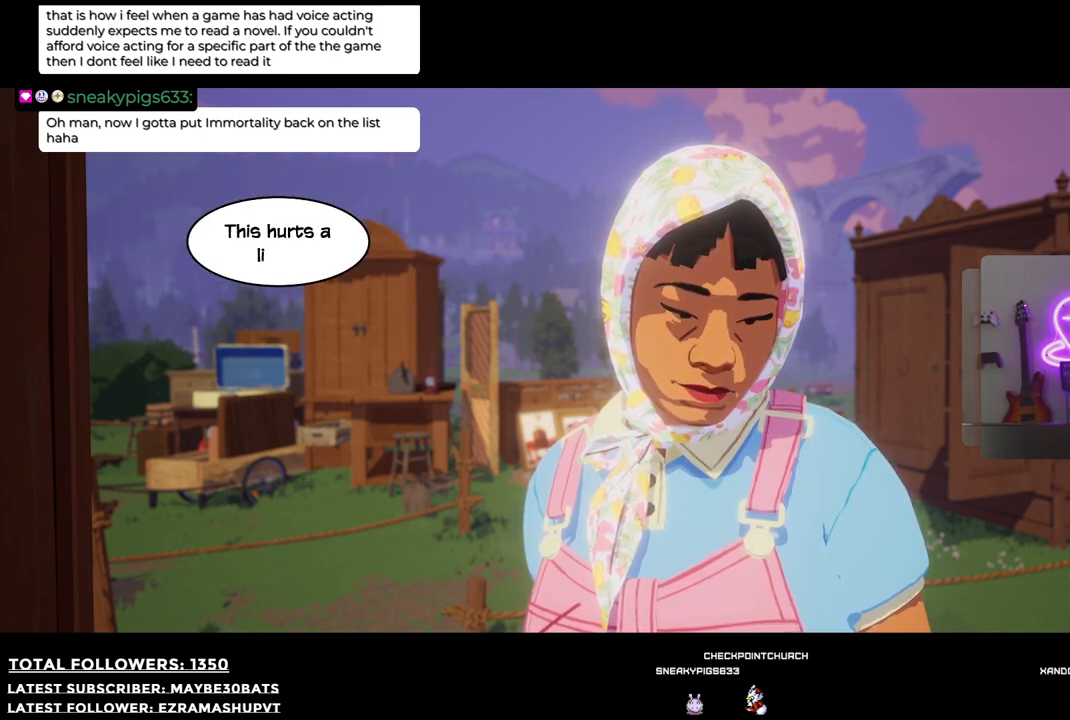
{"buttons": [], "left_stick": "center", "right_stick": "center", "events": [[73, "A", "down"], [201, "A", "up"]]}
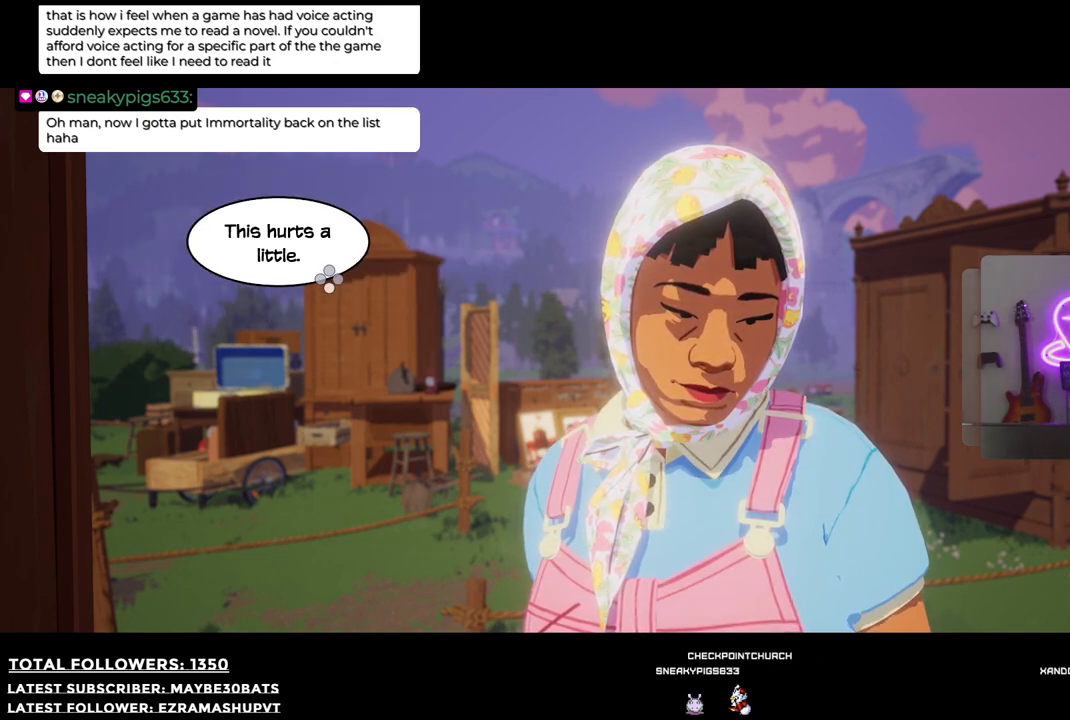
{"buttons": [], "left_stick": "center", "right_stick": "center", "events": [[330, "A", "down"], [422, "A", "up"]]}
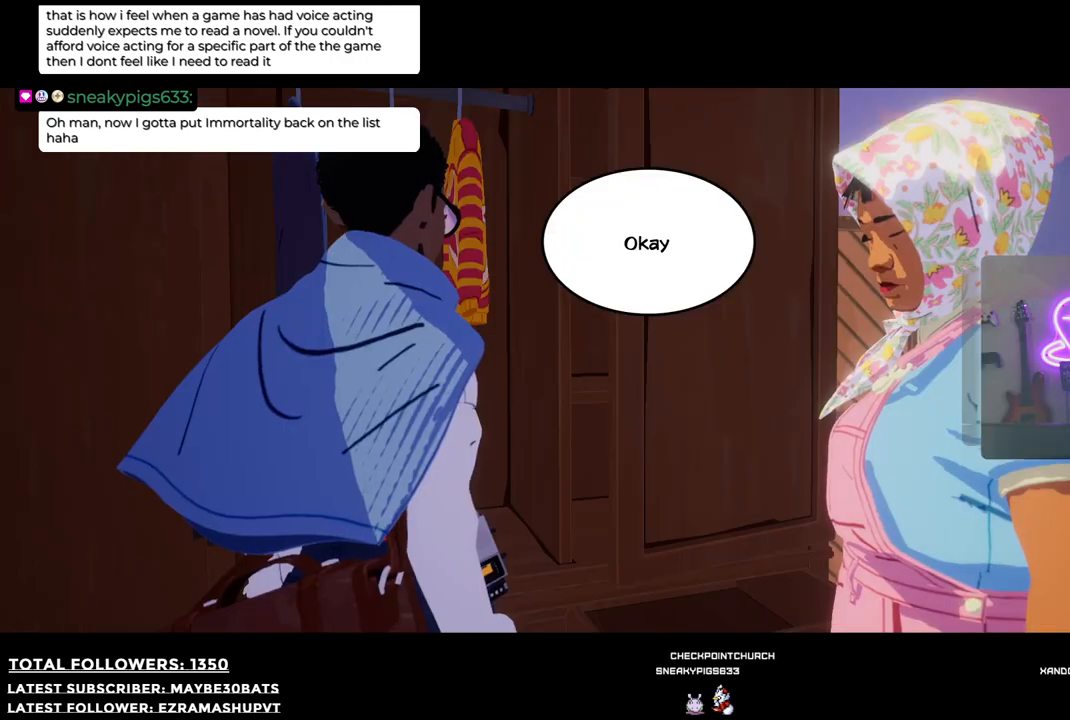
{"buttons": [], "left_stick": "center", "right_stick": "center", "events": []}
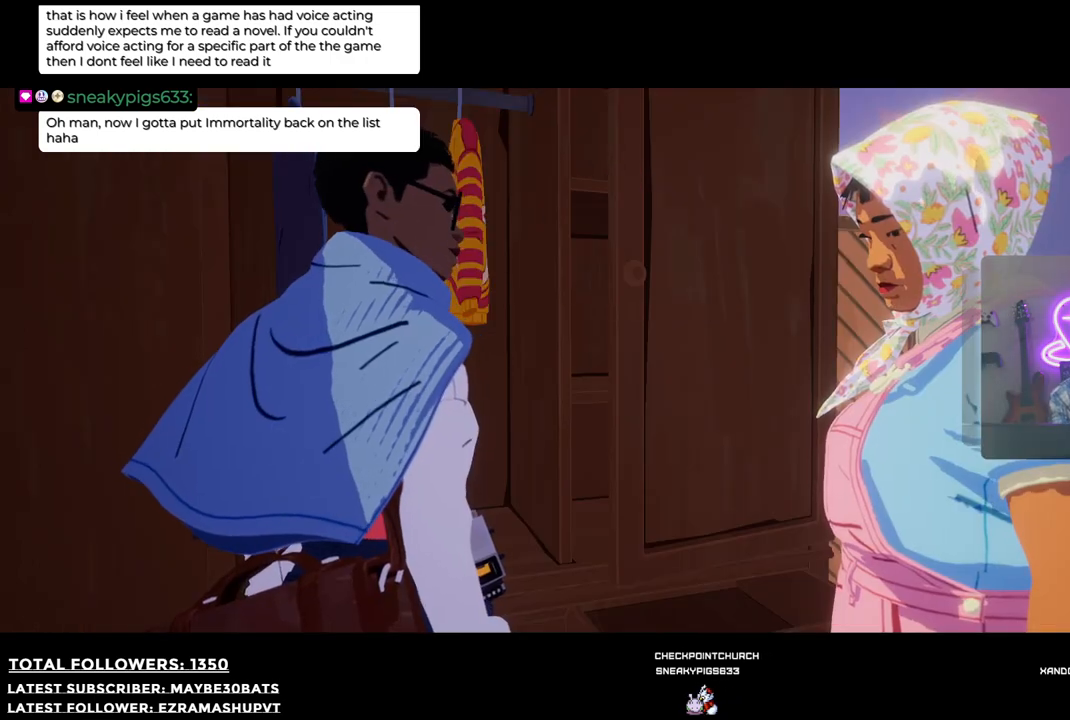
{"buttons": [], "left_stick": "center", "right_stick": "center", "events": [[19, "A", "down"], [74, "A", "up"]]}